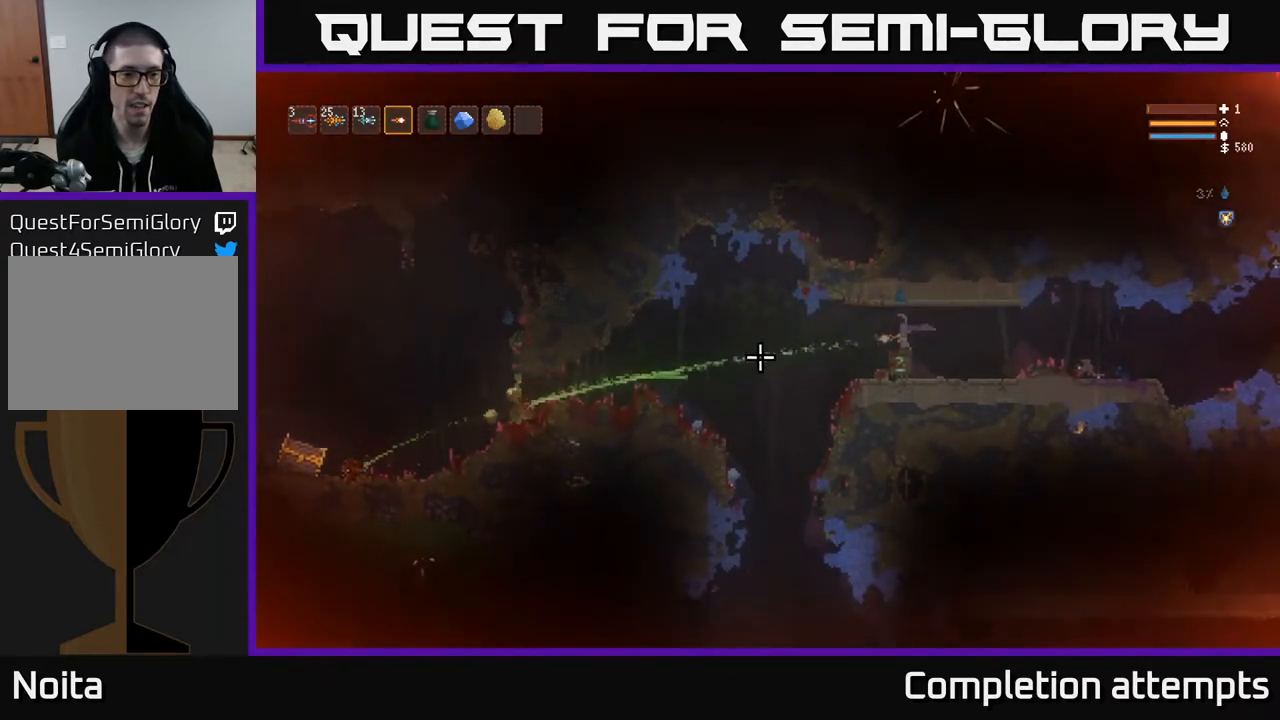
Gameplay with a controller (Xbox layout); each line is a JSON object with the inputs held at the frame after it. "events" lists button and stick changes between this image and that frame as [ms after this image, input, new state], when the widget could be followed in between.
{"buttons": [], "left_stick": "left", "right_stick": "center", "events": [[33, "left_stick", "left"], [200, "L2", "down"], [317, "L2", "up"], [500, "right_stick", "center"]]}
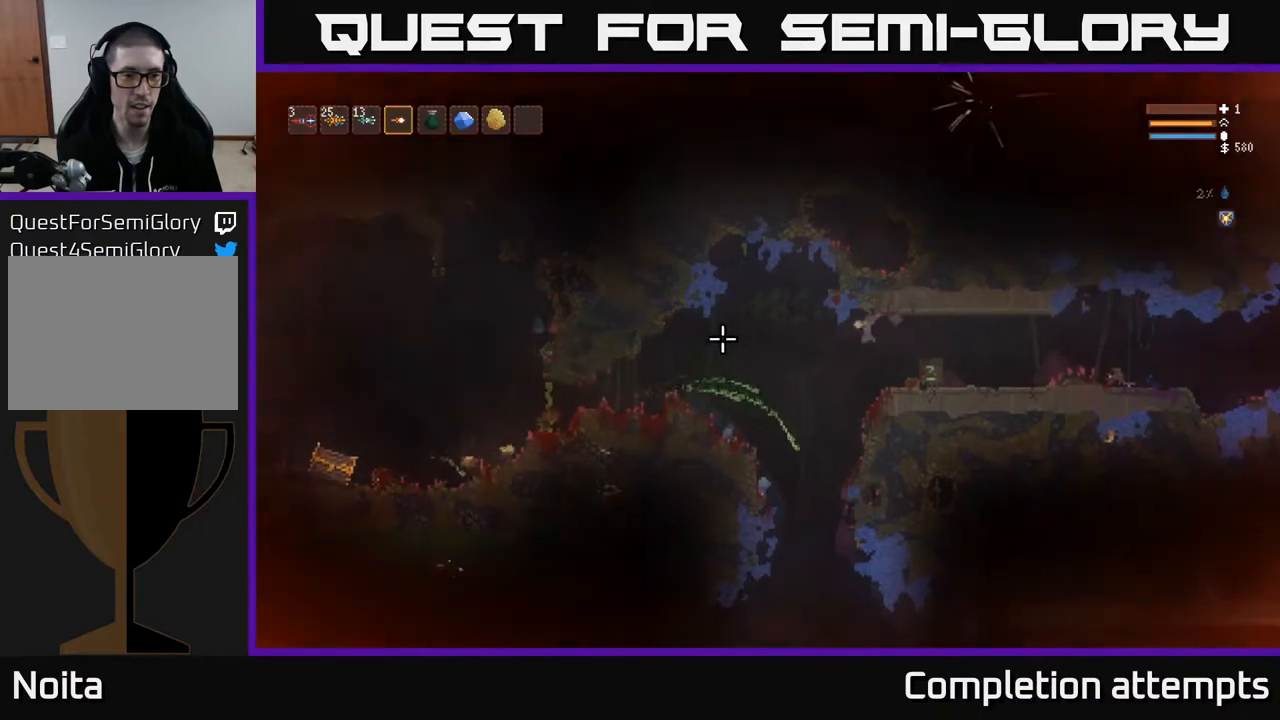
{"buttons": [], "left_stick": "left", "right_stick": "left", "events": [[217, "L2", "down"], [217, "right_stick", "left"], [350, "L2", "up"]]}
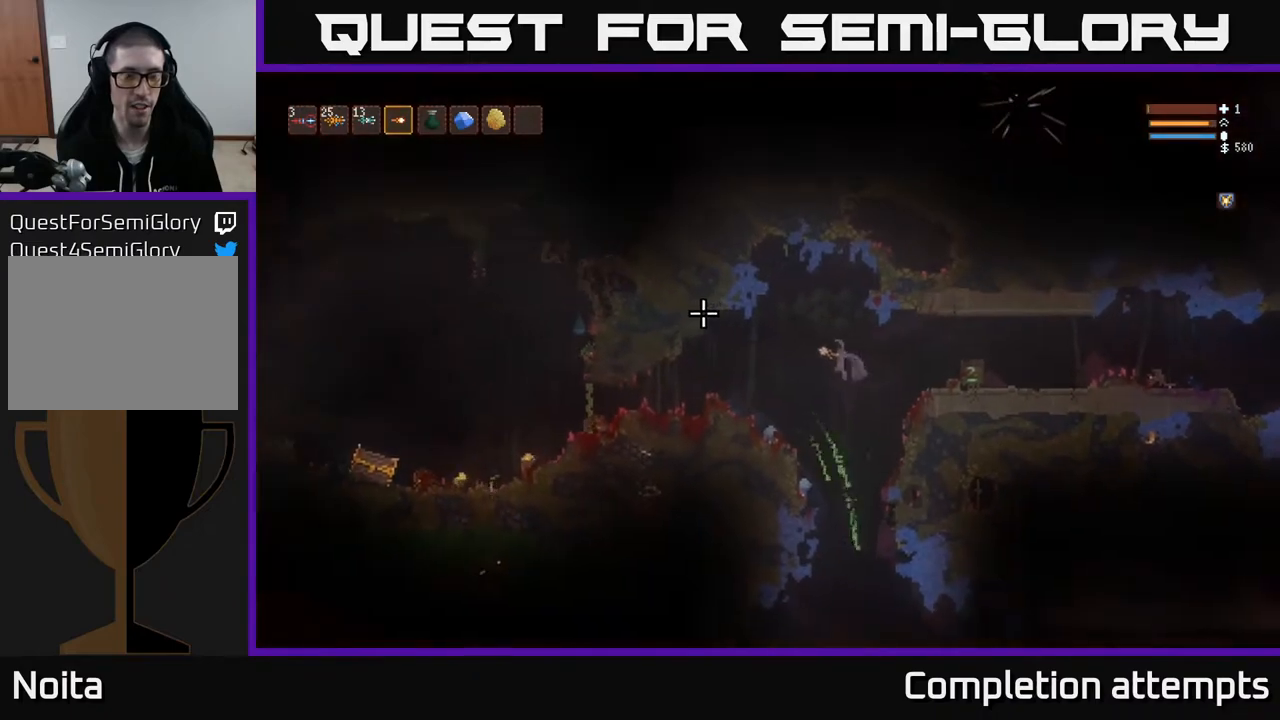
{"buttons": [], "left_stick": "left", "right_stick": "left", "events": [[183, "L2", "down"], [267, "L2", "up"]]}
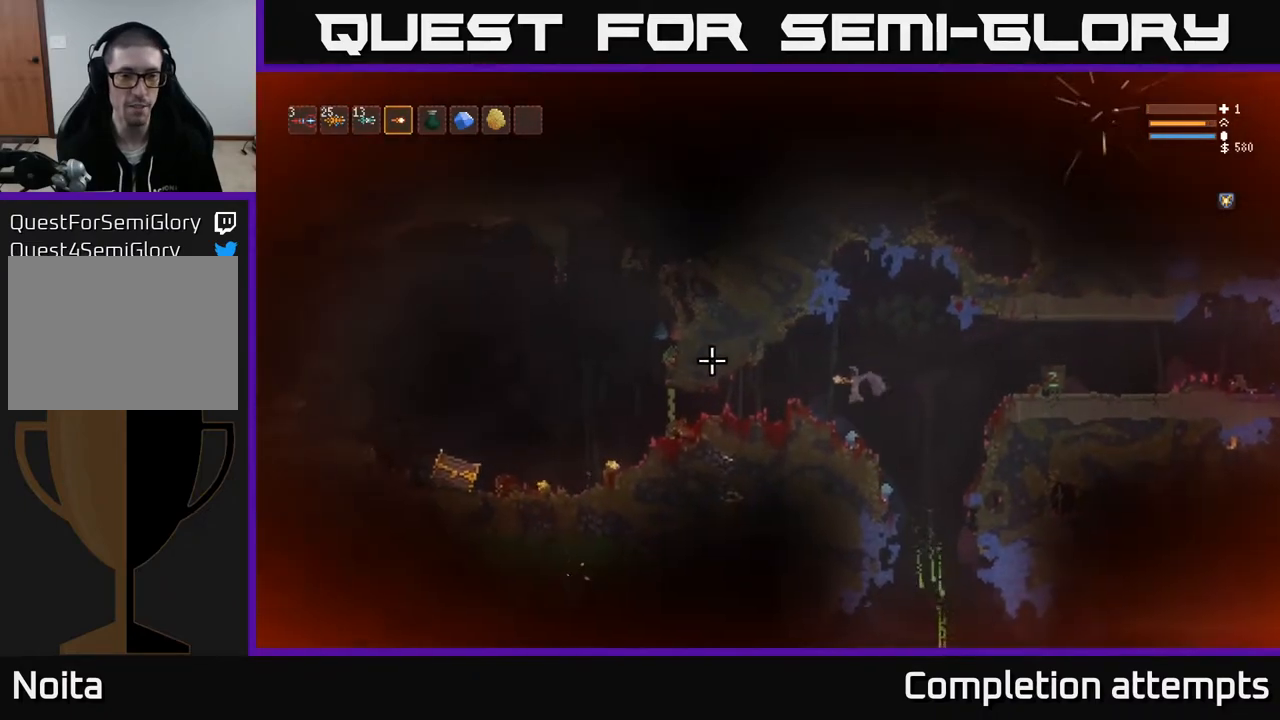
{"buttons": [], "left_stick": "center", "right_stick": "left", "events": [[233, "L2", "down"], [350, "L2", "up"], [367, "left_stick", "center"]]}
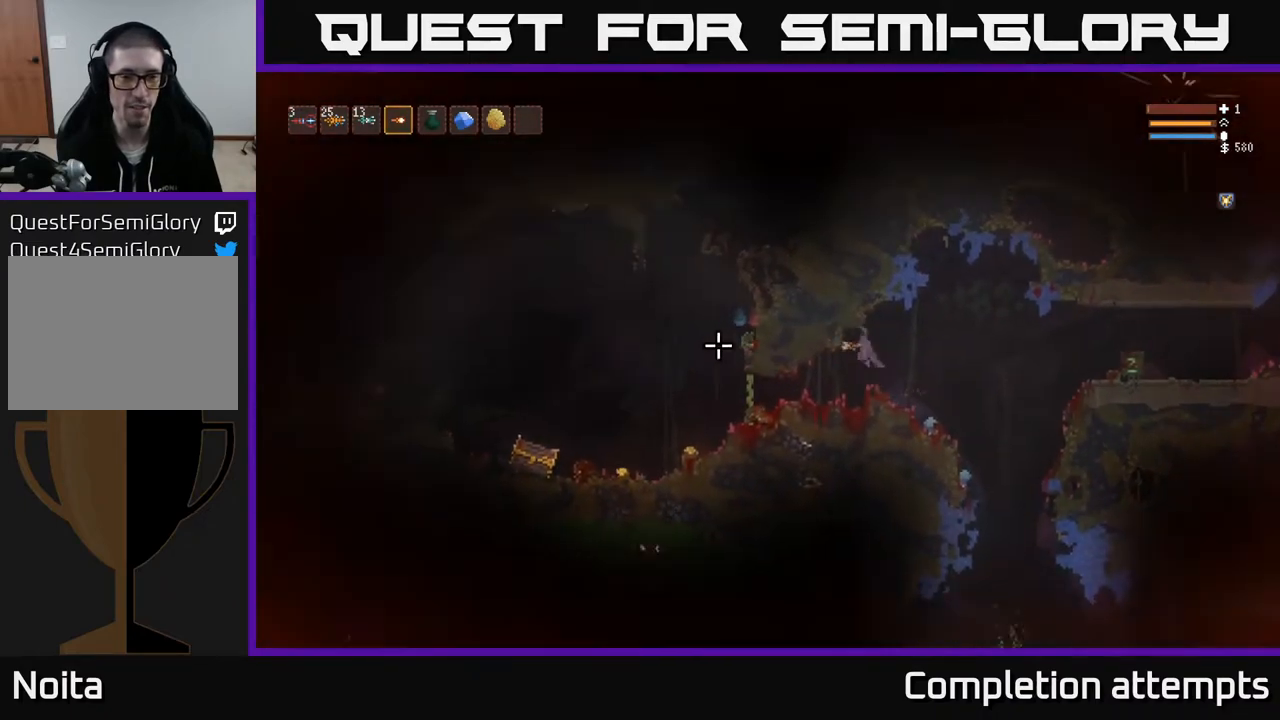
{"buttons": [], "left_stick": "center", "right_stick": "up-left", "events": [[117, "left_stick", "left"], [233, "left_stick", "center"], [333, "right_stick", "up-left"]]}
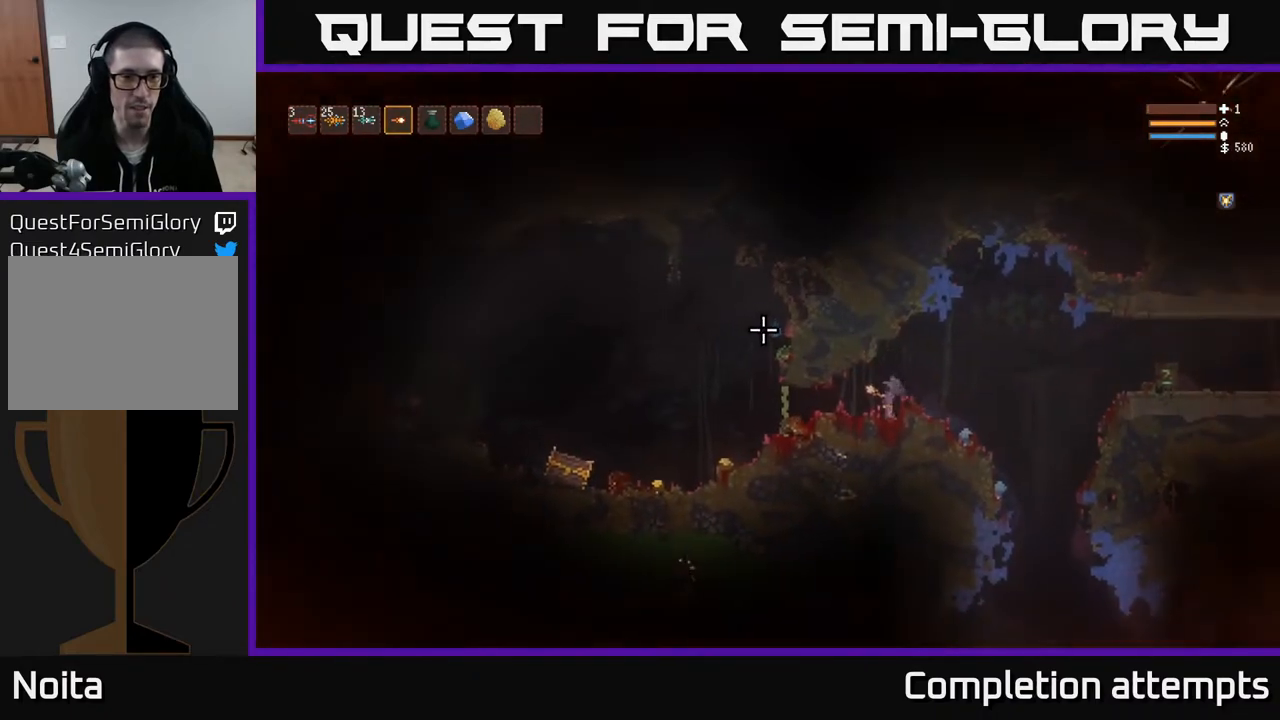
{"buttons": [], "left_stick": "center", "right_stick": "up-left", "events": [[133, "left_stick", "left"], [200, "L2", "down"], [233, "L2", "up"], [367, "left_stick", "center"]]}
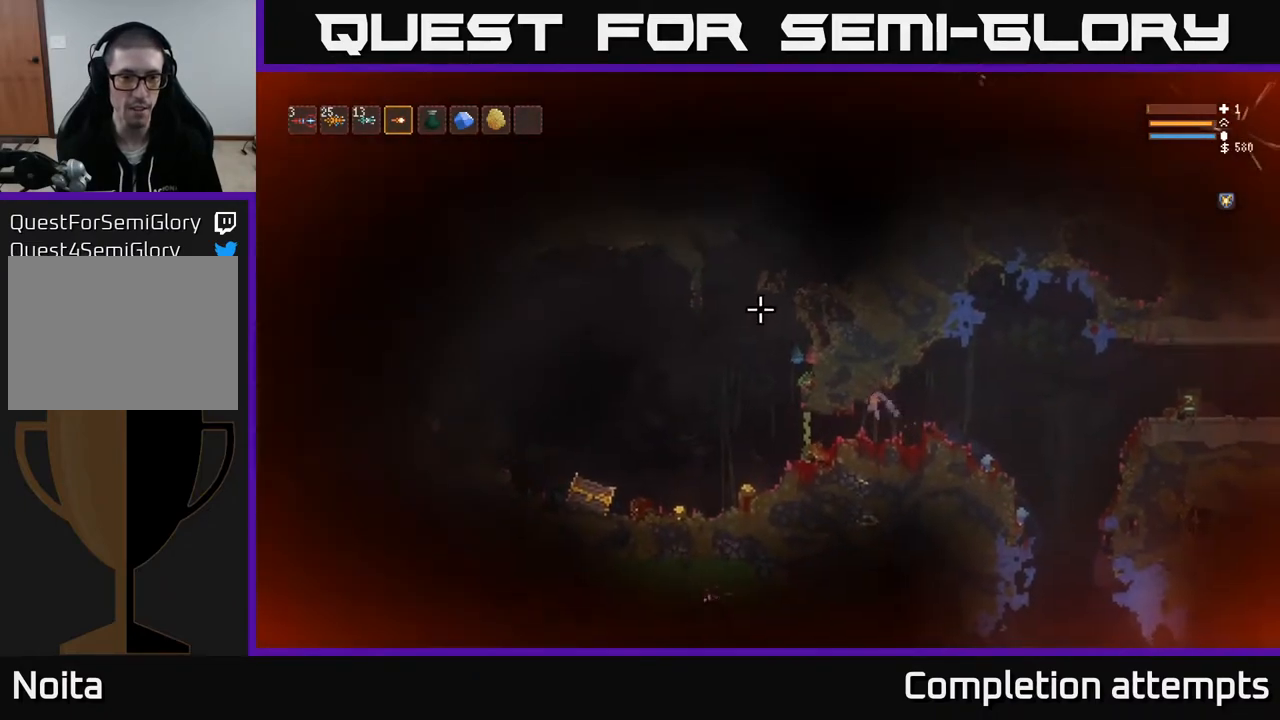
{"buttons": [], "left_stick": "left", "right_stick": "up-left", "events": [[33, "left_stick", "left"], [183, "left_stick", "center"], [300, "left_stick", "left"]]}
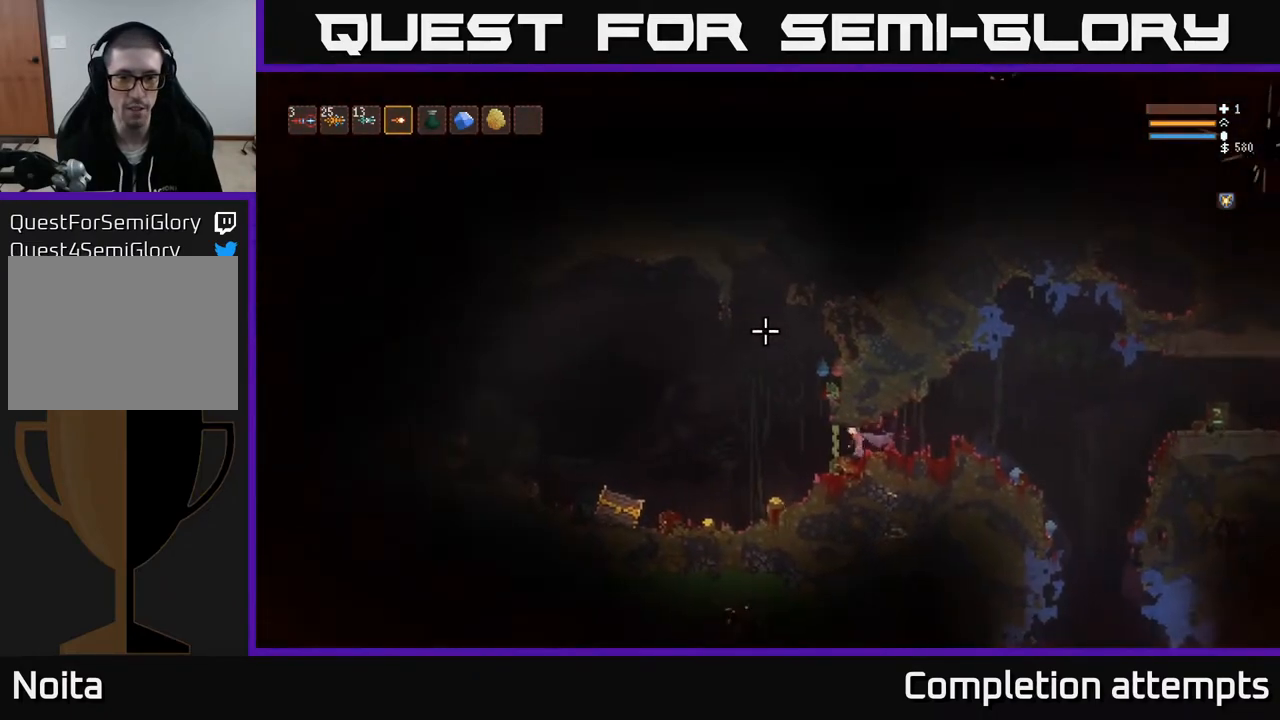
{"buttons": [], "left_stick": "left", "right_stick": "up", "events": [[483, "right_stick", "up"]]}
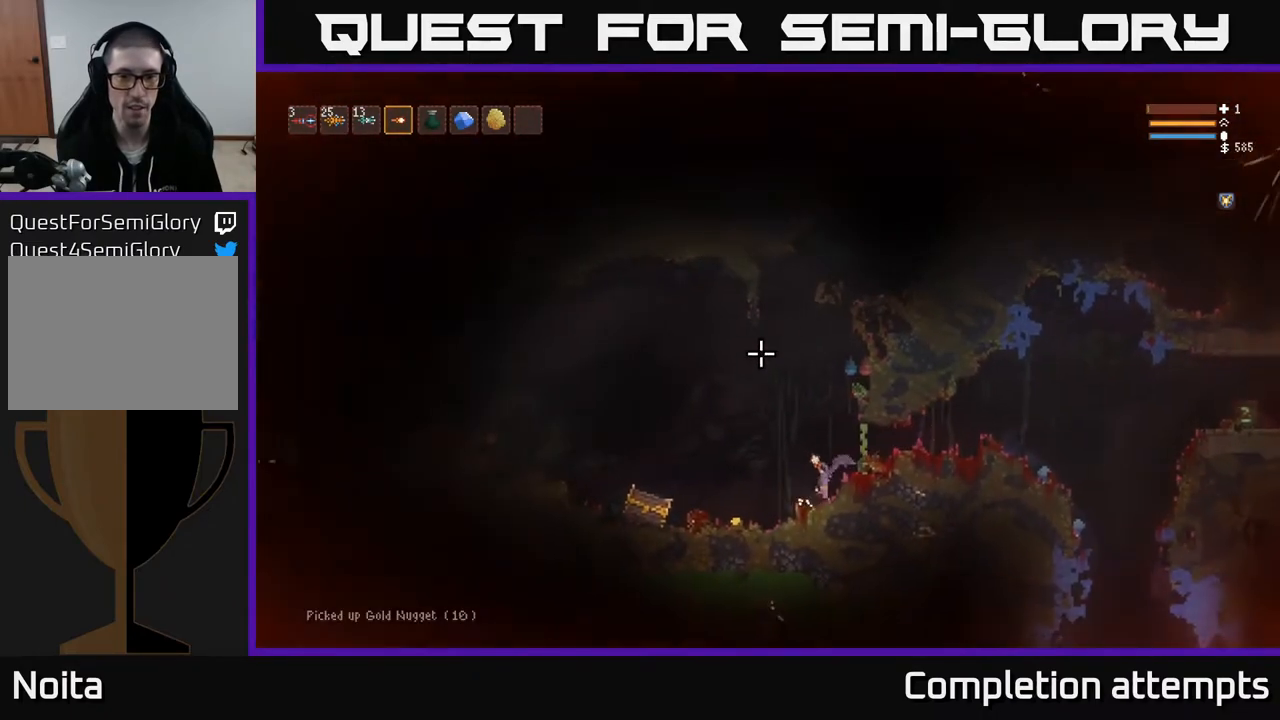
{"buttons": ["L2", "R2"], "left_stick": "left", "right_stick": "right", "events": [[83, "L2", "down"], [167, "right_stick", "up-right"], [317, "R2", "down"], [500, "right_stick", "right"]]}
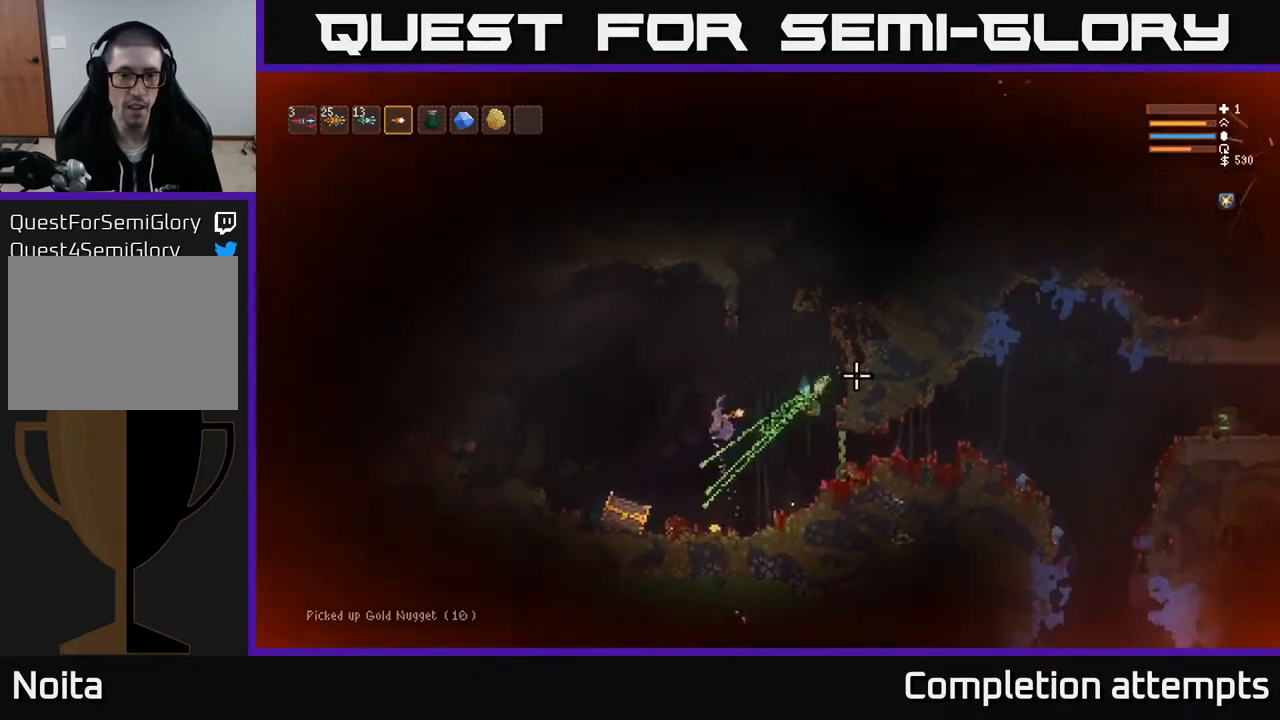
{"buttons": ["R2"], "left_stick": "right", "right_stick": "down", "events": [[100, "left_stick", "up-left"], [167, "right_stick", "down-right"], [233, "left_stick", "right"], [317, "R2", "up"], [367, "L2", "up"], [400, "right_stick", "down"], [450, "R2", "down"]]}
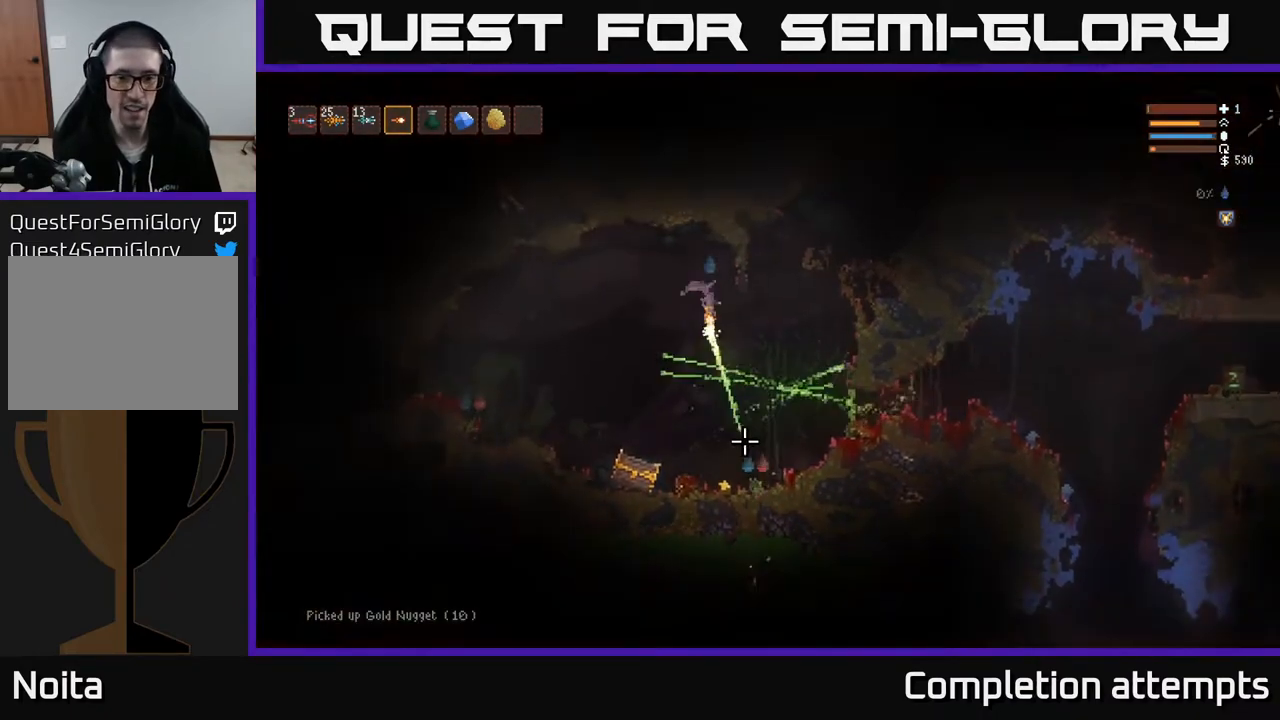
{"buttons": [], "left_stick": "right", "right_stick": "down", "events": [[83, "R2", "up"], [300, "R2", "down"], [367, "L2", "down"], [433, "R2", "up"], [500, "L2", "up"]]}
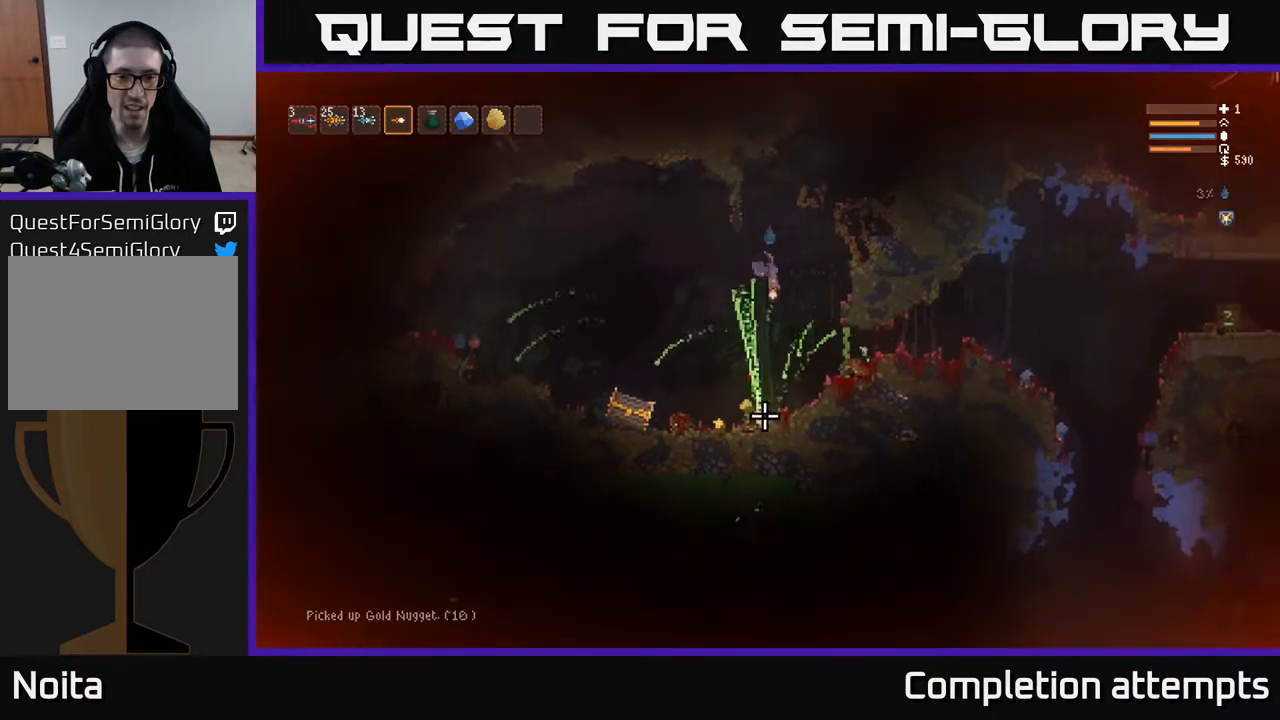
{"buttons": [], "left_stick": "left", "right_stick": "left", "events": [[117, "right_stick", "down-left"], [217, "left_stick", "left"], [417, "right_stick", "left"]]}
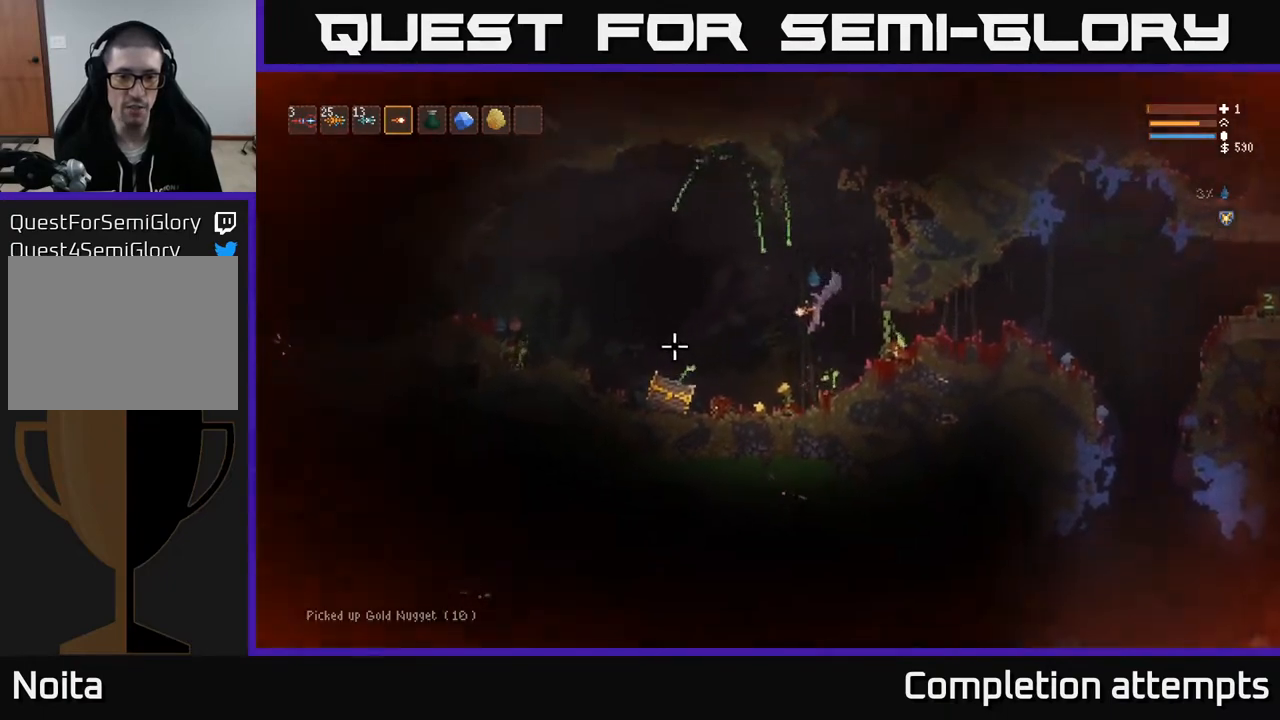
{"buttons": ["L2"], "left_stick": "right", "right_stick": "left", "events": [[200, "R2", "down"], [283, "R2", "up"], [333, "L2", "down"], [350, "left_stick", "right"]]}
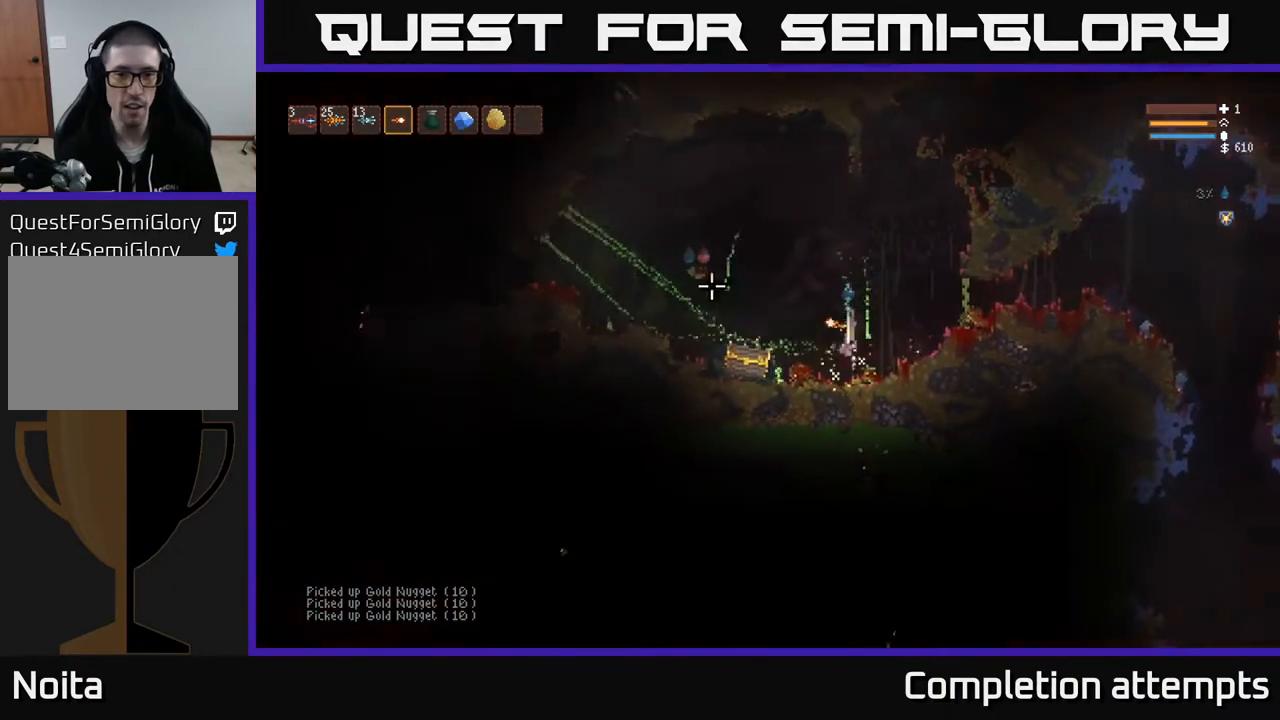
{"buttons": ["L2"], "left_stick": "up-left", "right_stick": "down-left", "events": [[33, "R2", "down"], [167, "R2", "up"], [217, "right_stick", "down-left"], [333, "left_stick", "up-left"], [367, "R2", "down"], [483, "R2", "up"]]}
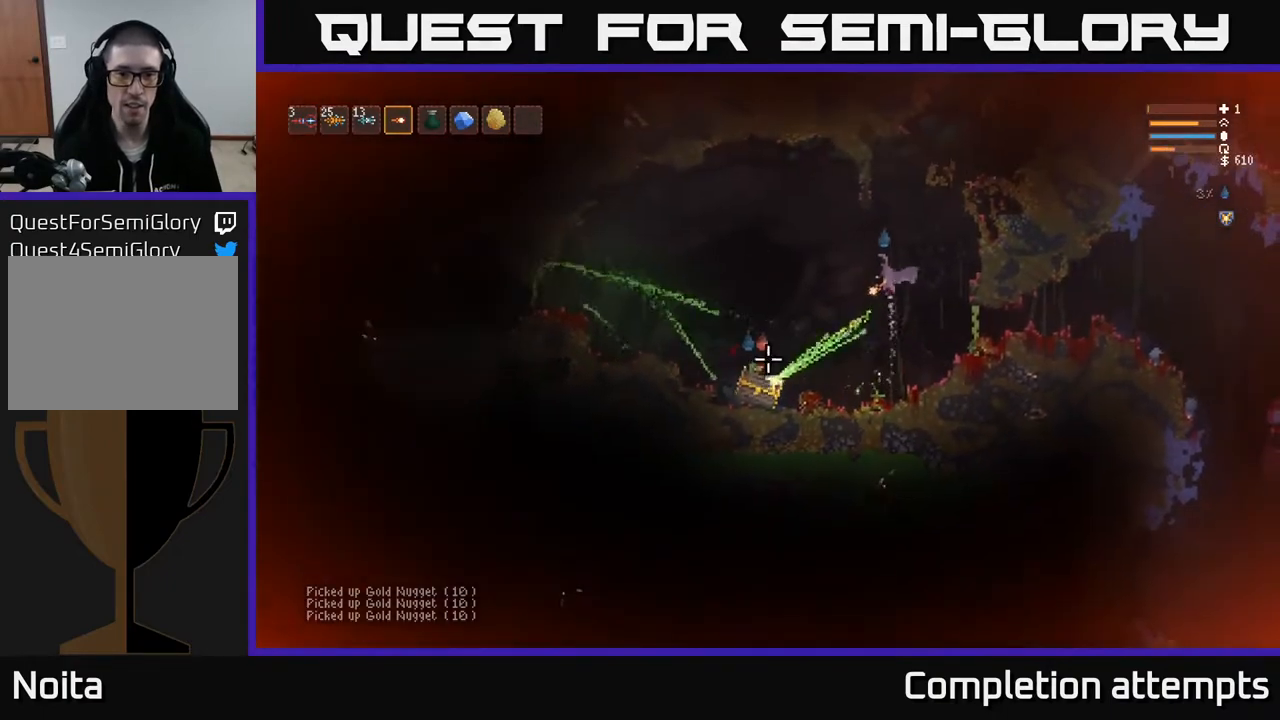
{"buttons": [], "left_stick": "left", "right_stick": "down-left", "events": [[17, "left_stick", "center"], [167, "R2", "down"], [200, "left_stick", "left"], [300, "R2", "up"], [433, "L2", "up"]]}
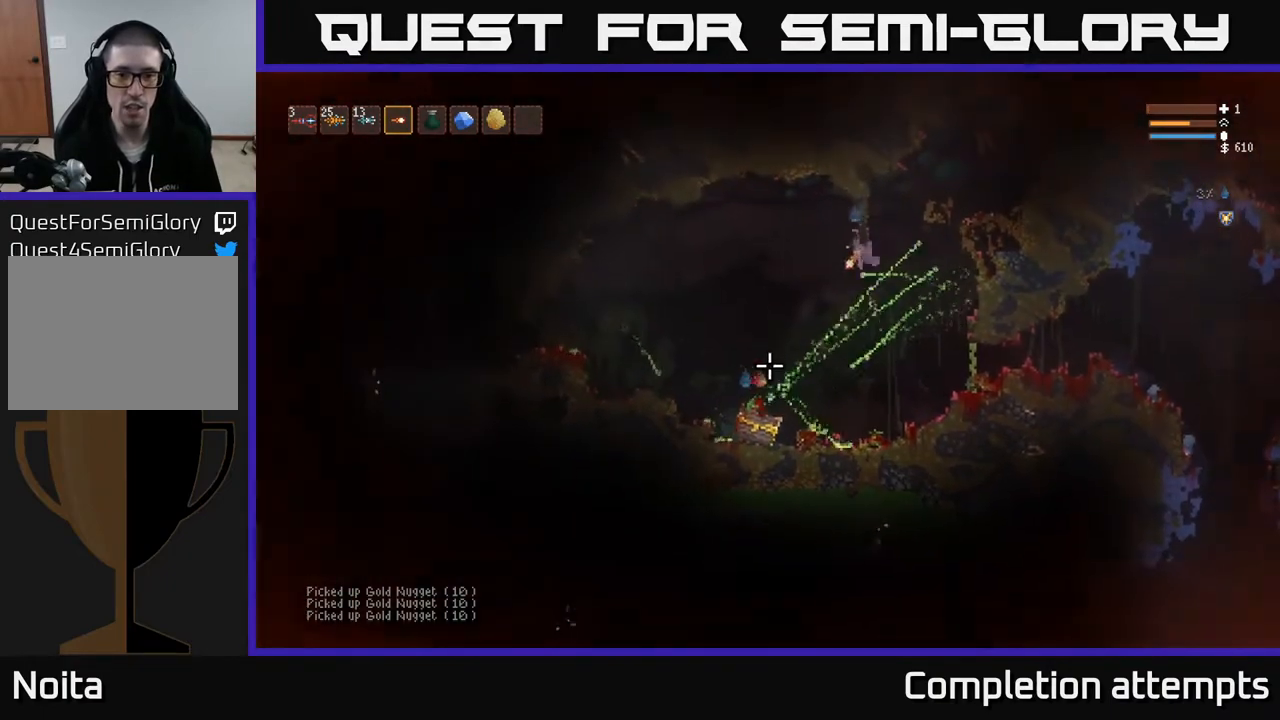
{"buttons": ["L2"], "left_stick": "left", "right_stick": "down", "events": [[33, "R2", "down"], [67, "L2", "down"], [167, "R2", "up"], [200, "L2", "up"], [367, "right_stick", "down"], [467, "L2", "down"]]}
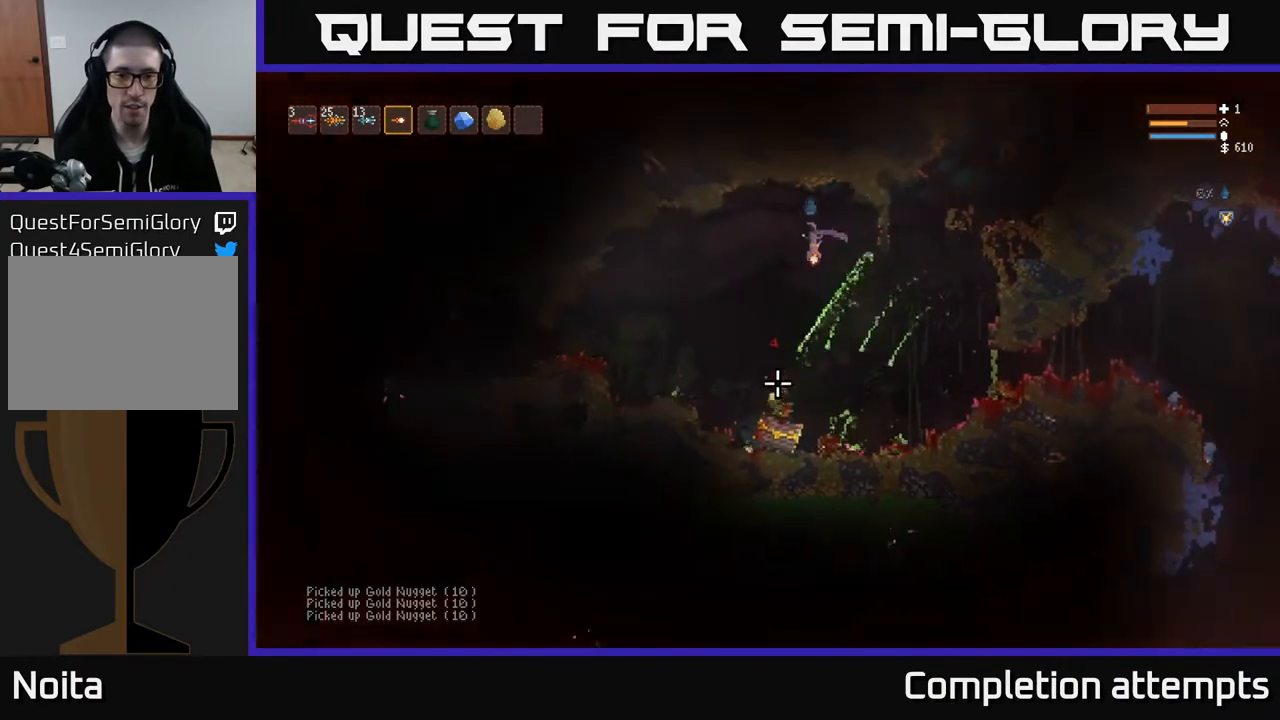
{"buttons": [], "left_stick": "center", "right_stick": "center", "events": [[17, "L2", "up"], [167, "right_stick", "left"], [233, "left_stick", "center"], [333, "left_stick", "right"], [417, "right_stick", "center"], [467, "left_stick", "center"]]}
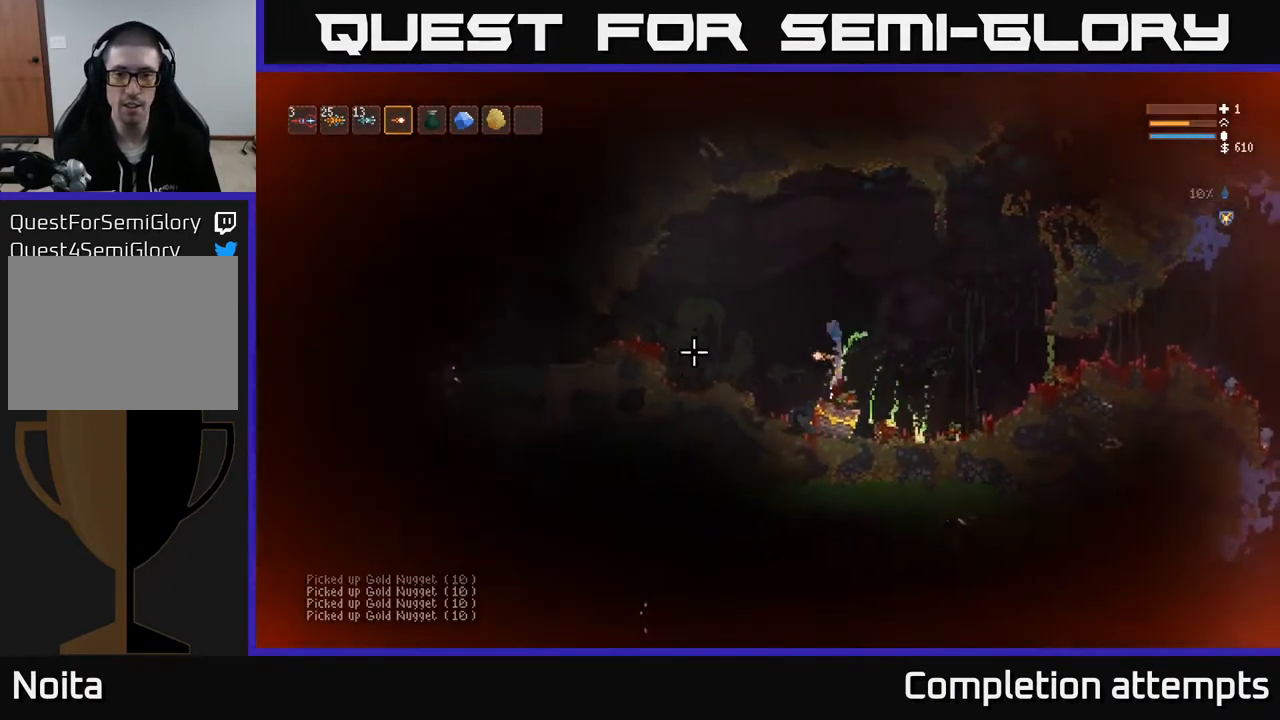
{"buttons": [], "left_stick": "center", "right_stick": "center", "events": [[67, "A", "down"], [167, "A", "up"]]}
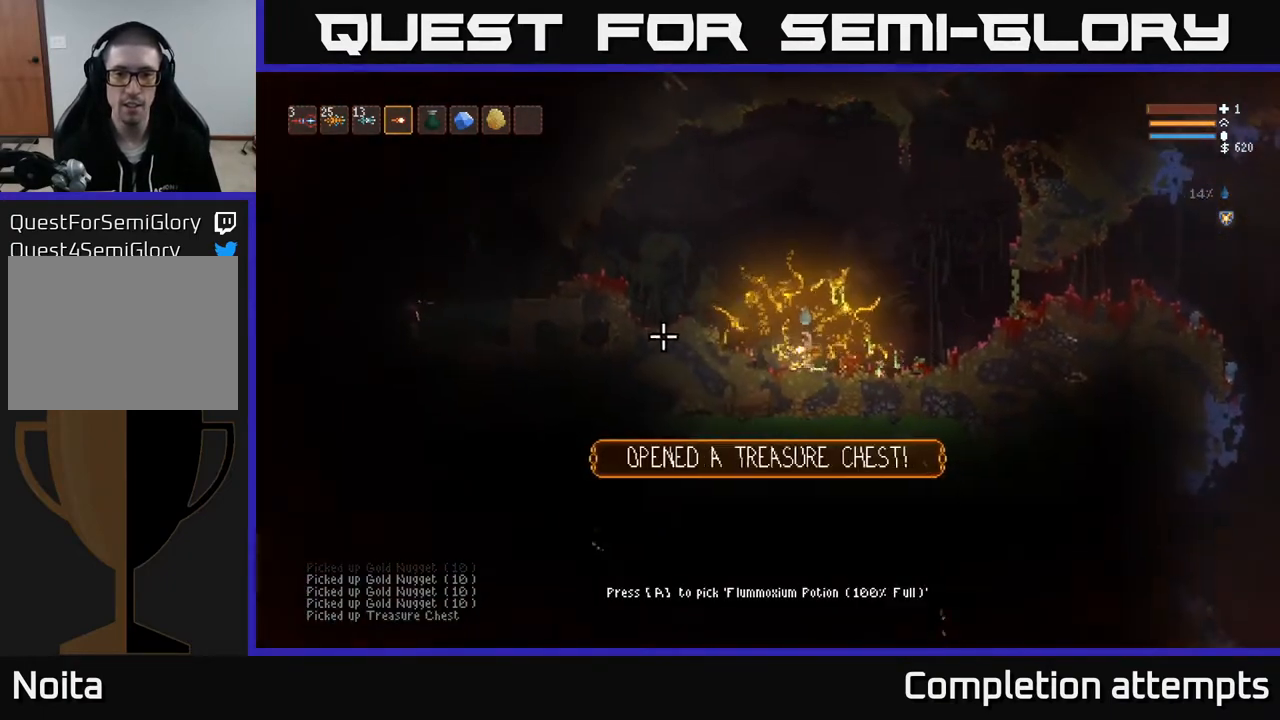
{"buttons": [], "left_stick": "left", "right_stick": "up-right", "events": [[333, "left_stick", "left"], [333, "right_stick", "up-right"]]}
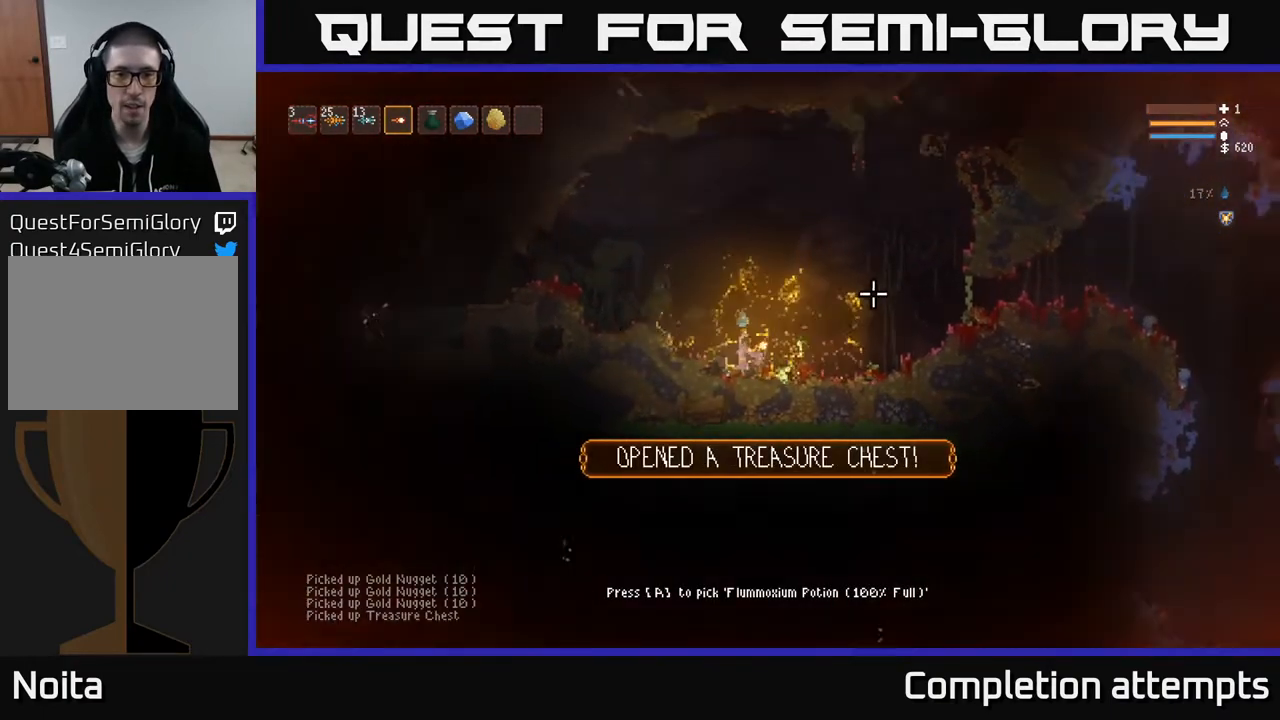
{"buttons": [], "left_stick": "right", "right_stick": "right", "events": [[50, "right_stick", "right"], [167, "left_stick", "center"], [300, "left_stick", "right"]]}
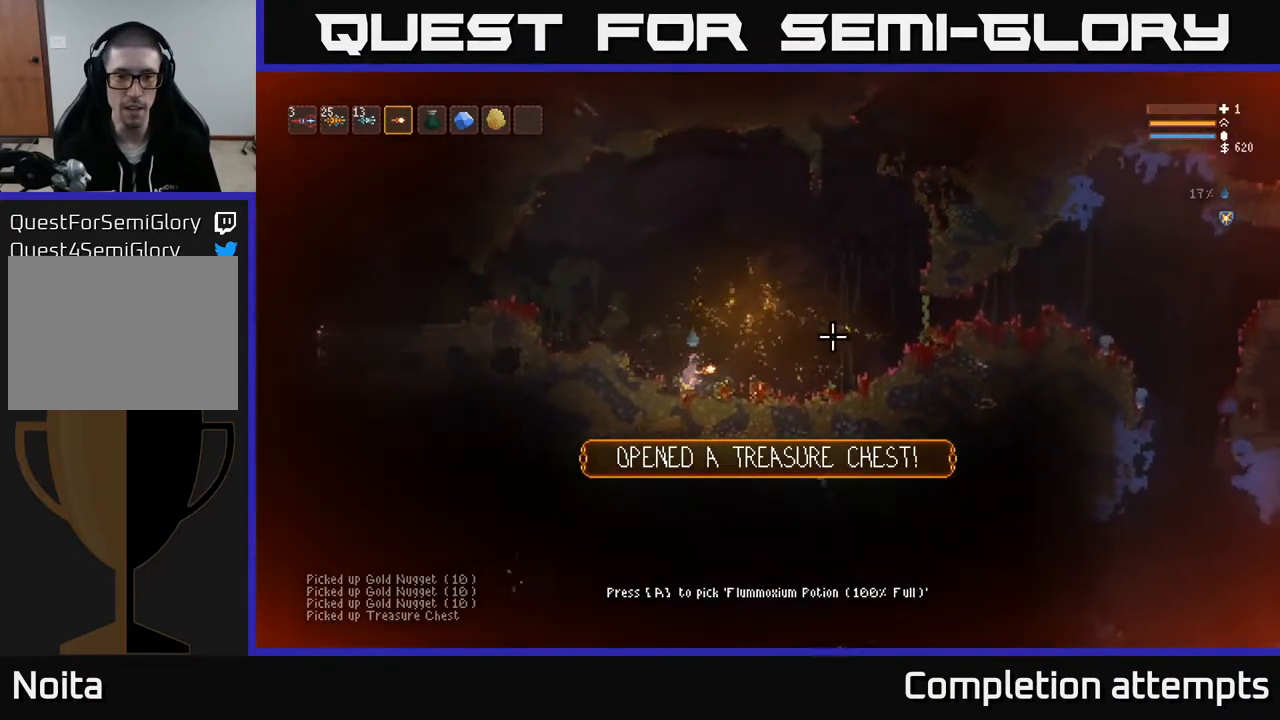
{"buttons": [], "left_stick": "left", "right_stick": "right", "events": [[400, "left_stick", "left"]]}
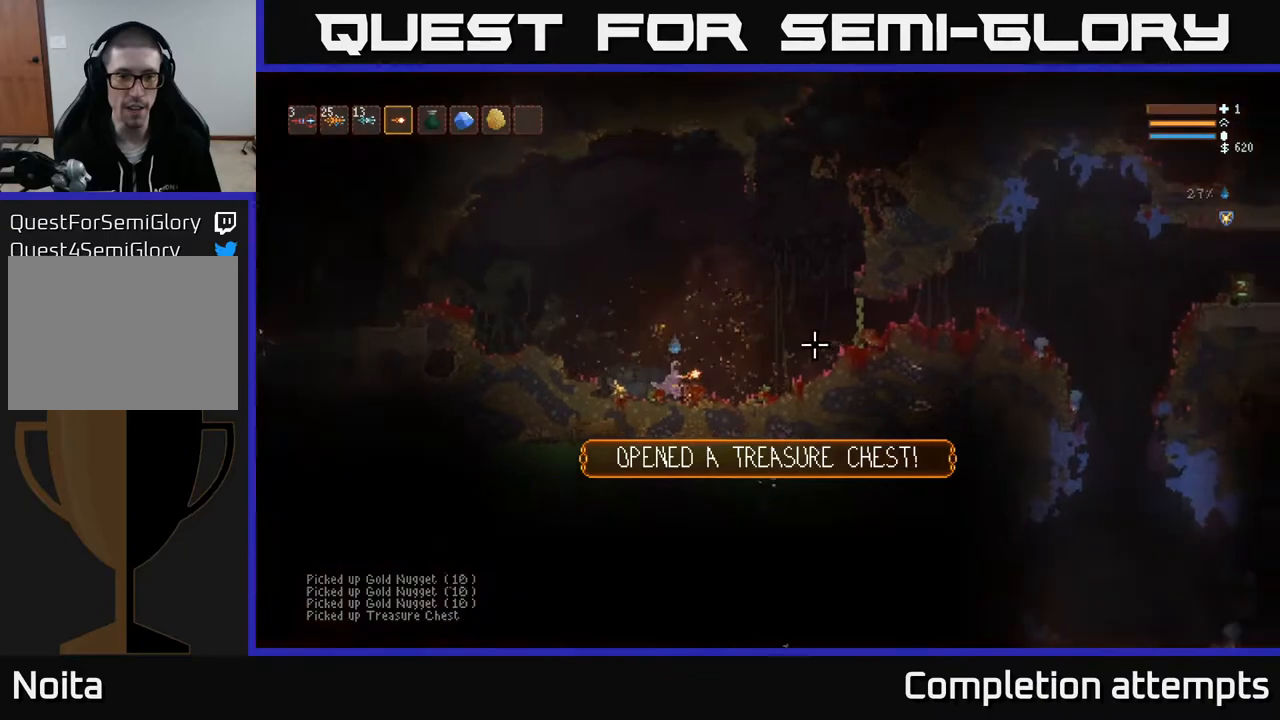
{"buttons": [], "left_stick": "center", "right_stick": "center", "events": [[217, "right_stick", "center"], [383, "left_stick", "center"]]}
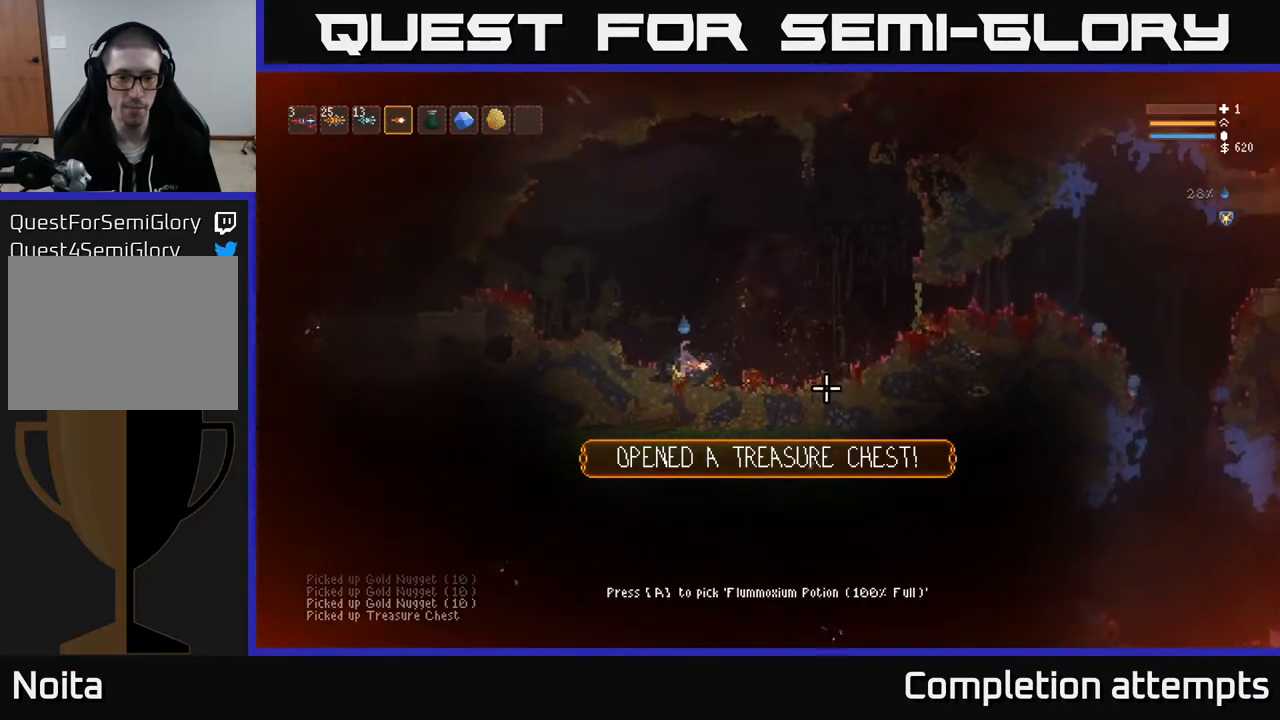
{"buttons": [], "left_stick": "center", "right_stick": "center", "events": []}
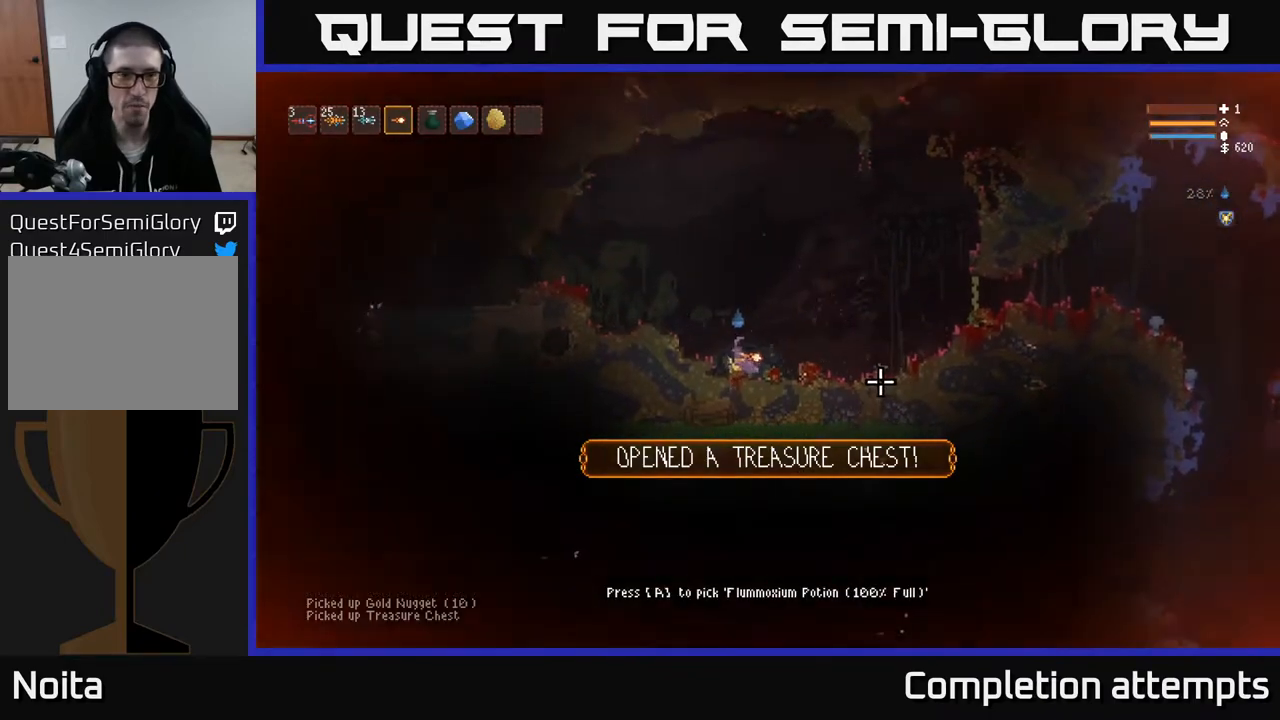
{"buttons": [], "left_stick": "center", "right_stick": "center", "events": []}
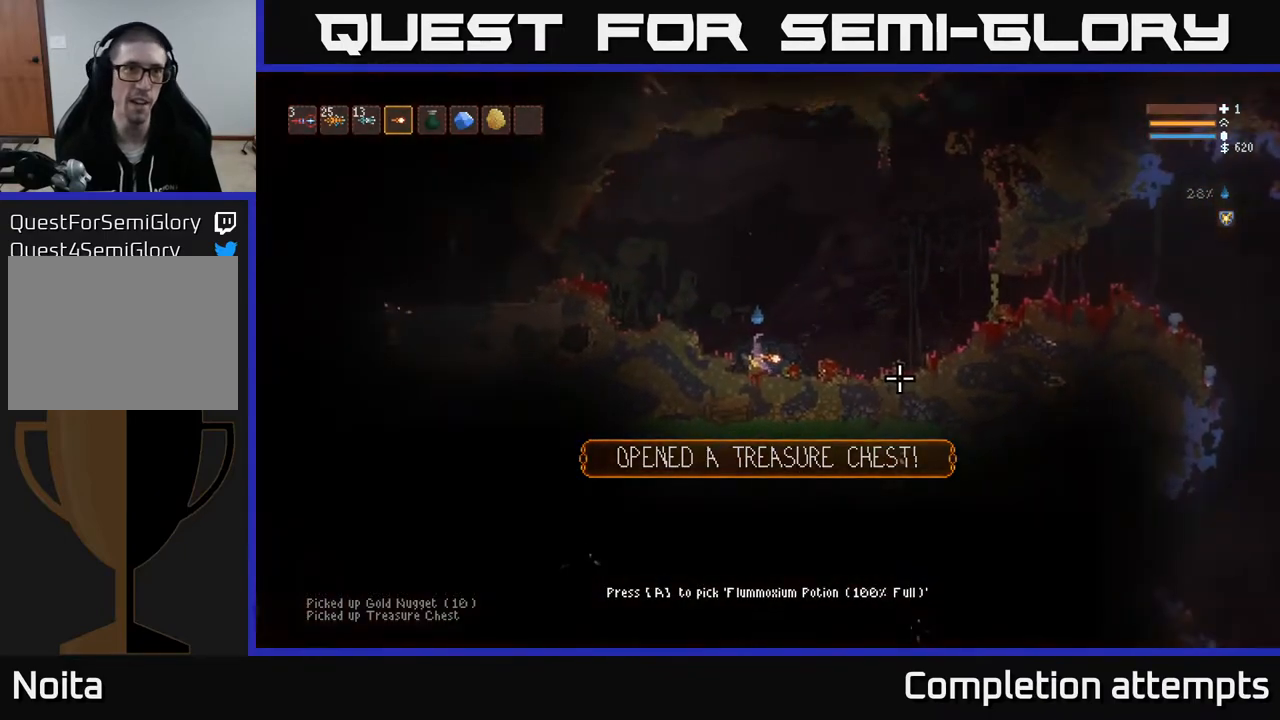
{"buttons": [], "left_stick": "right", "right_stick": "left", "events": [[150, "A", "down"], [233, "A", "up"], [450, "left_stick", "right"], [500, "right_stick", "left"]]}
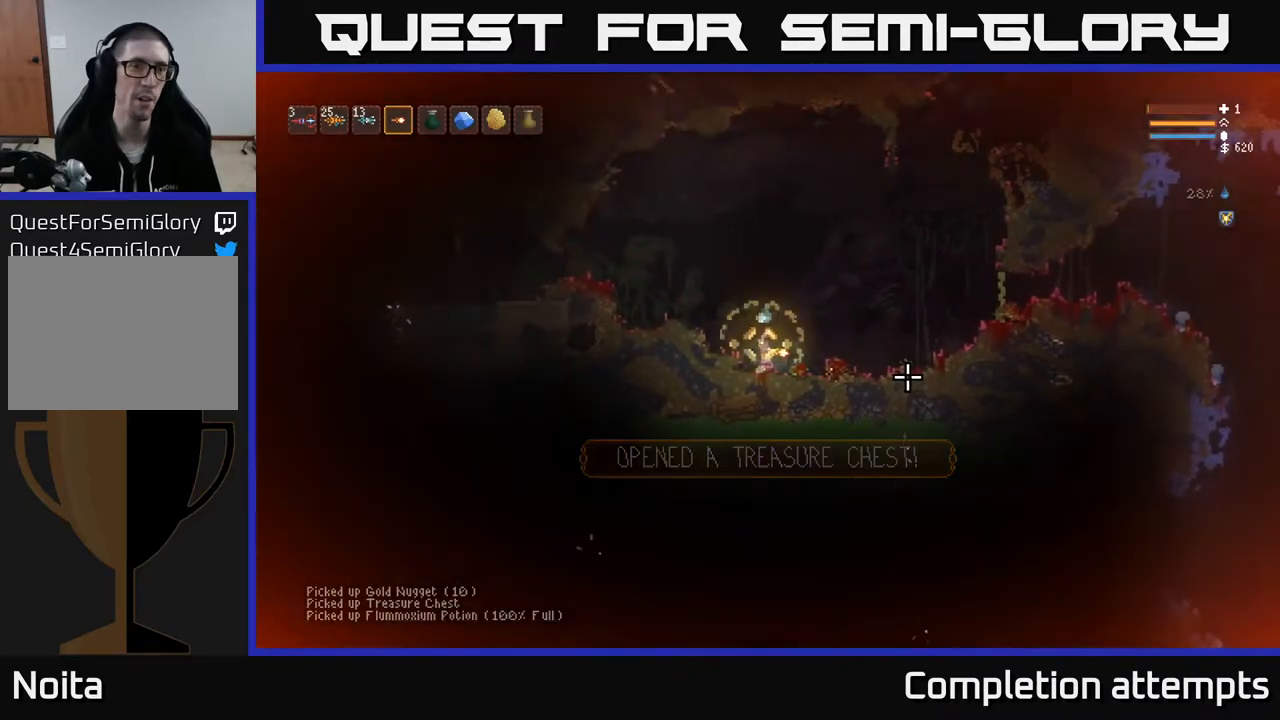
{"buttons": ["L2"], "left_stick": "left", "right_stick": "left", "events": [[100, "left_stick", "center"], [167, "left_stick", "left"], [500, "L2", "down"]]}
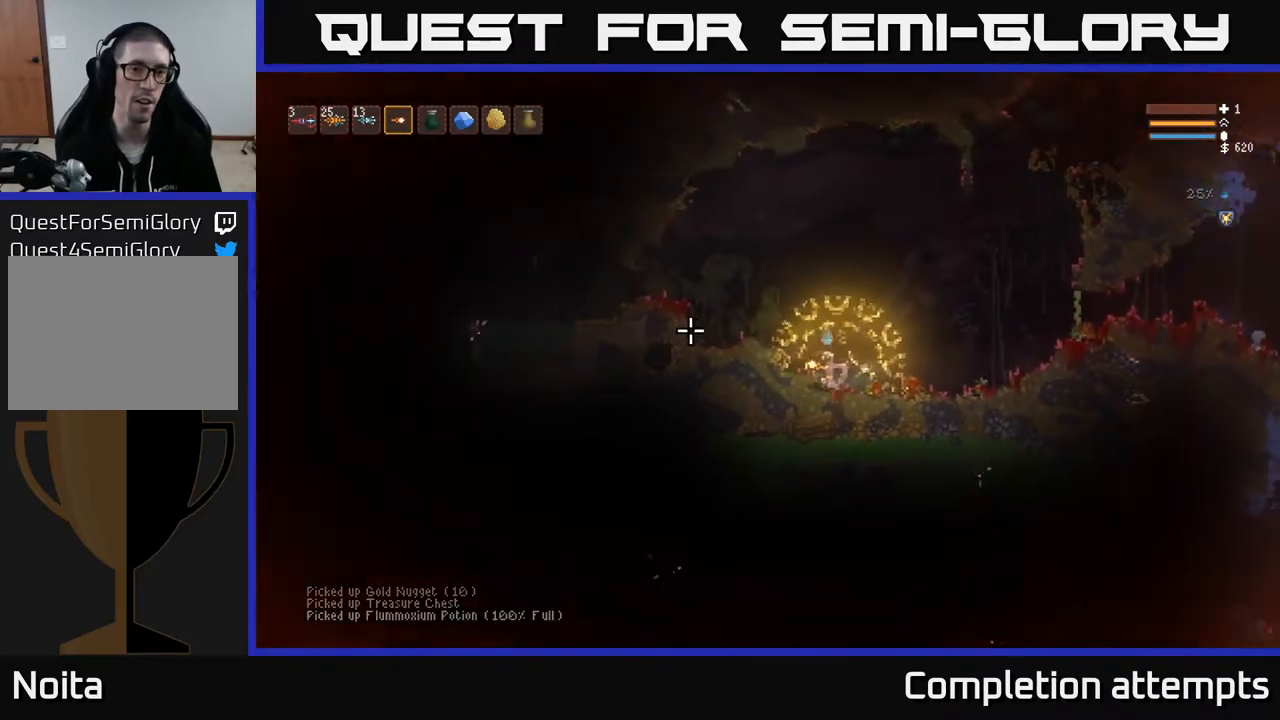
{"buttons": [], "left_stick": "center", "right_stick": "left", "events": [[333, "L2", "up"], [483, "left_stick", "center"]]}
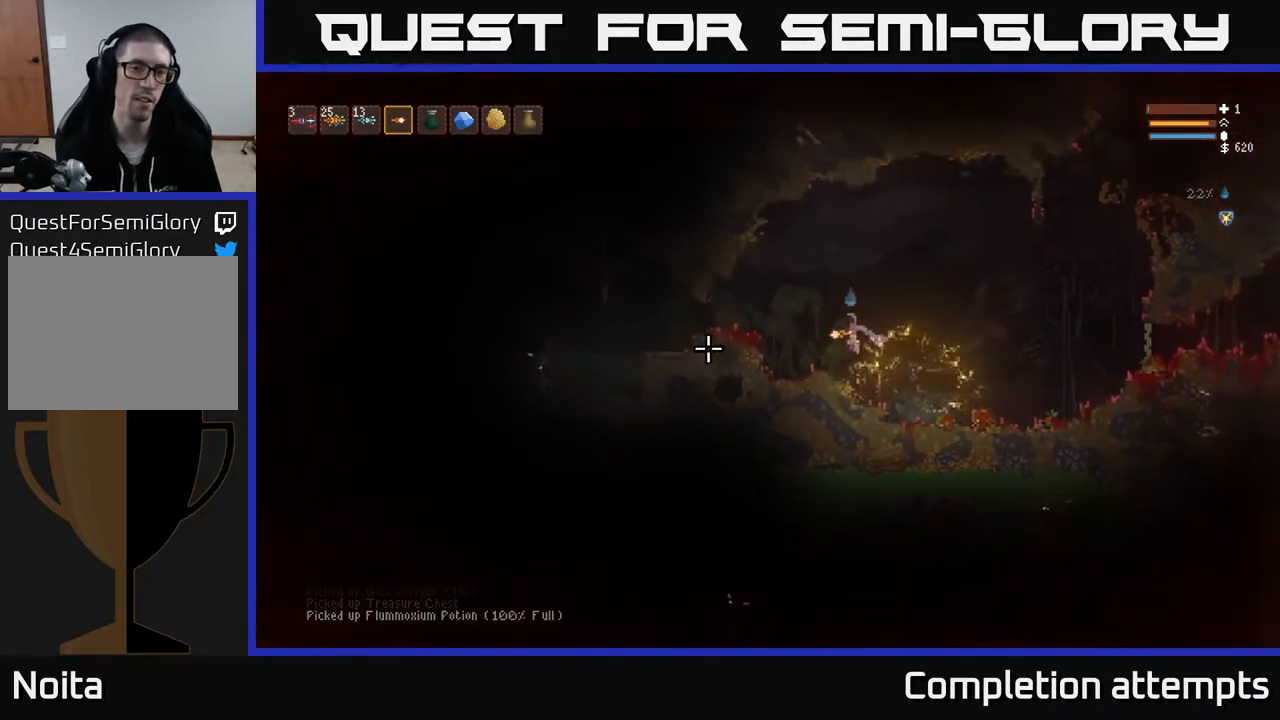
{"buttons": ["L2"], "left_stick": "left", "right_stick": "left", "events": [[117, "left_stick", "left"], [417, "L2", "down"]]}
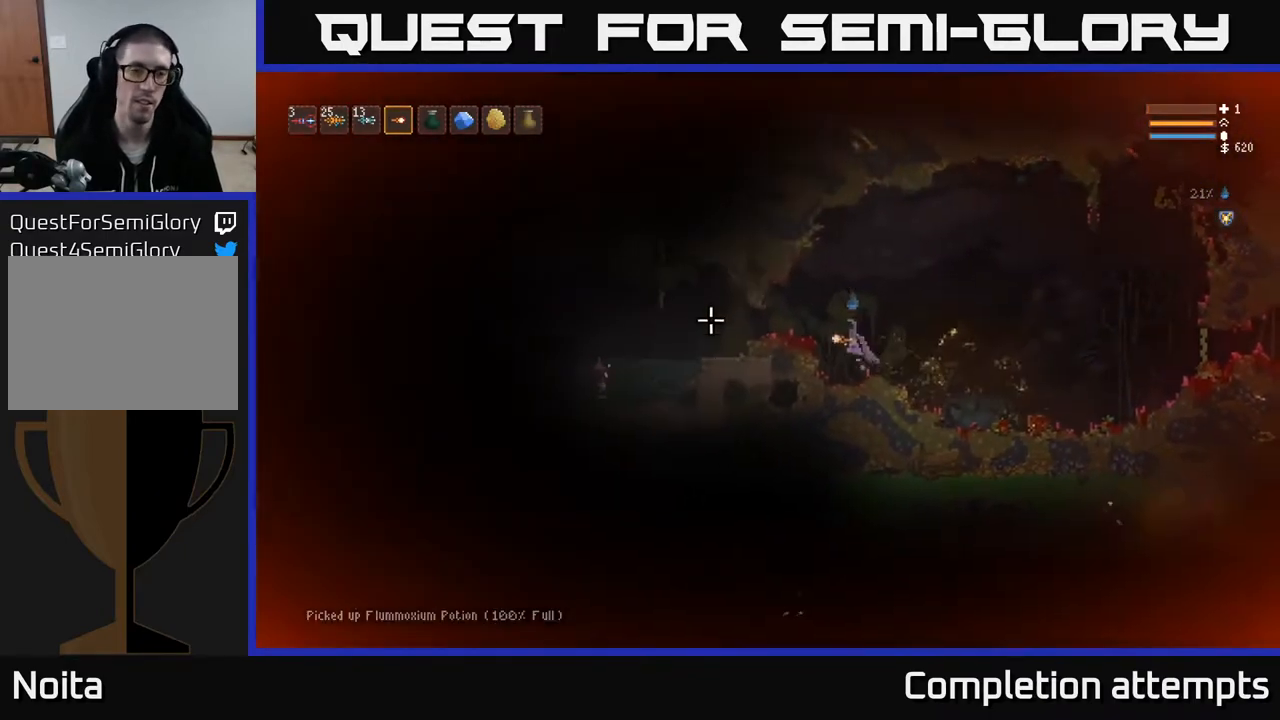
{"buttons": [], "left_stick": "center", "right_stick": "left", "events": [[17, "L2", "up"], [433, "left_stick", "center"]]}